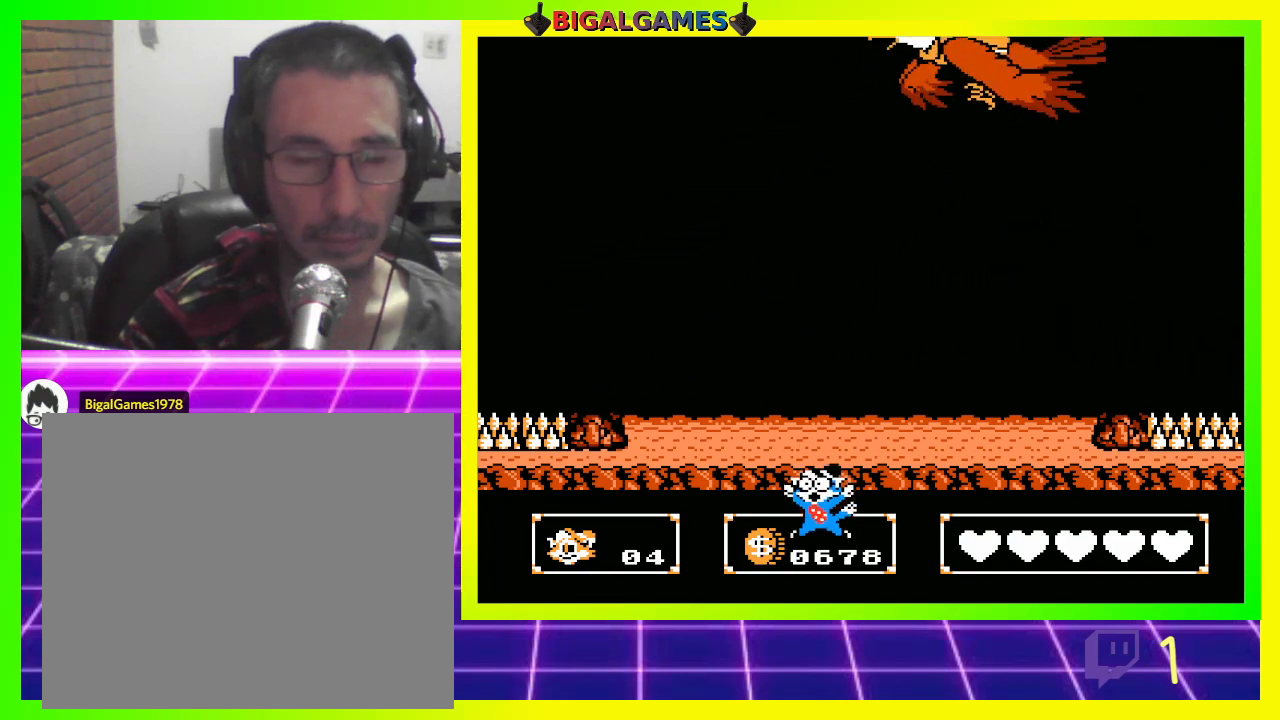
Gameplay with a controller (PlayStation layout); each line is a JSON object with the inputs held at the frame after it. "events" lists button and stick changes between this image and that frame as [ms after this image, input, new state], when the widget could be followed in between.
{"buttons": [], "left_stick": "center", "right_stick": "center", "events": []}
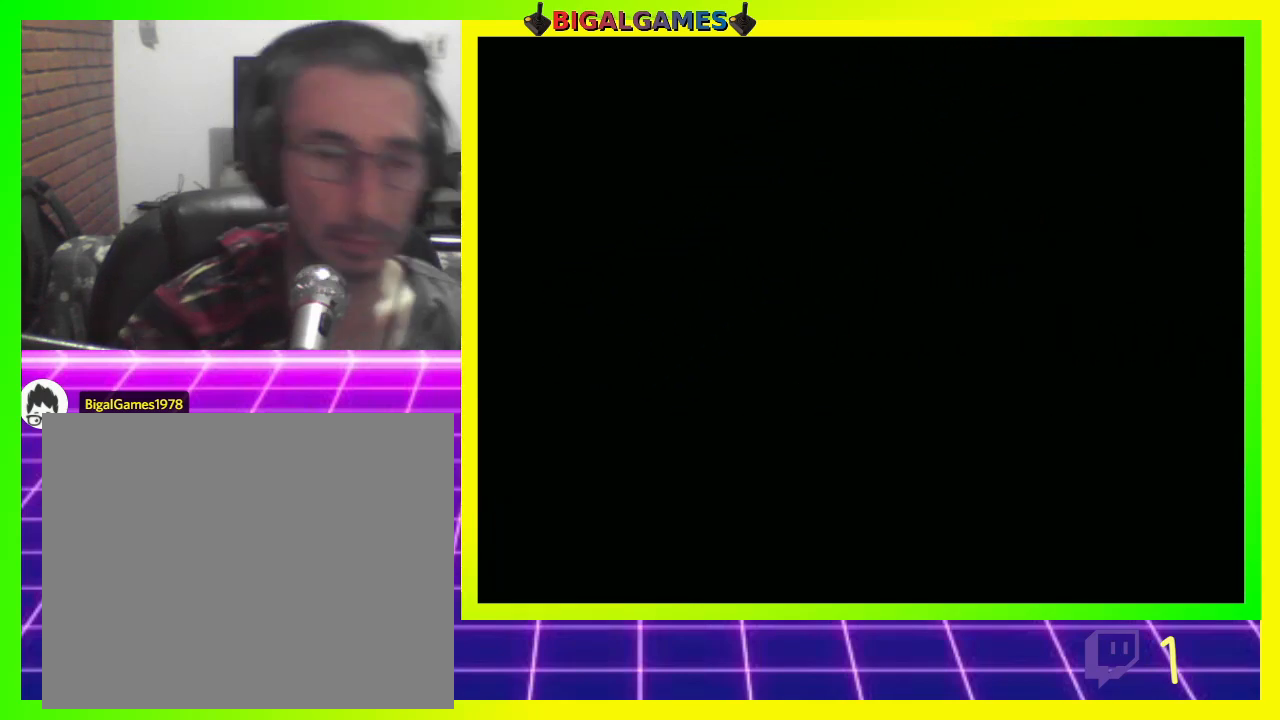
{"buttons": [], "left_stick": "center", "right_stick": "center", "events": []}
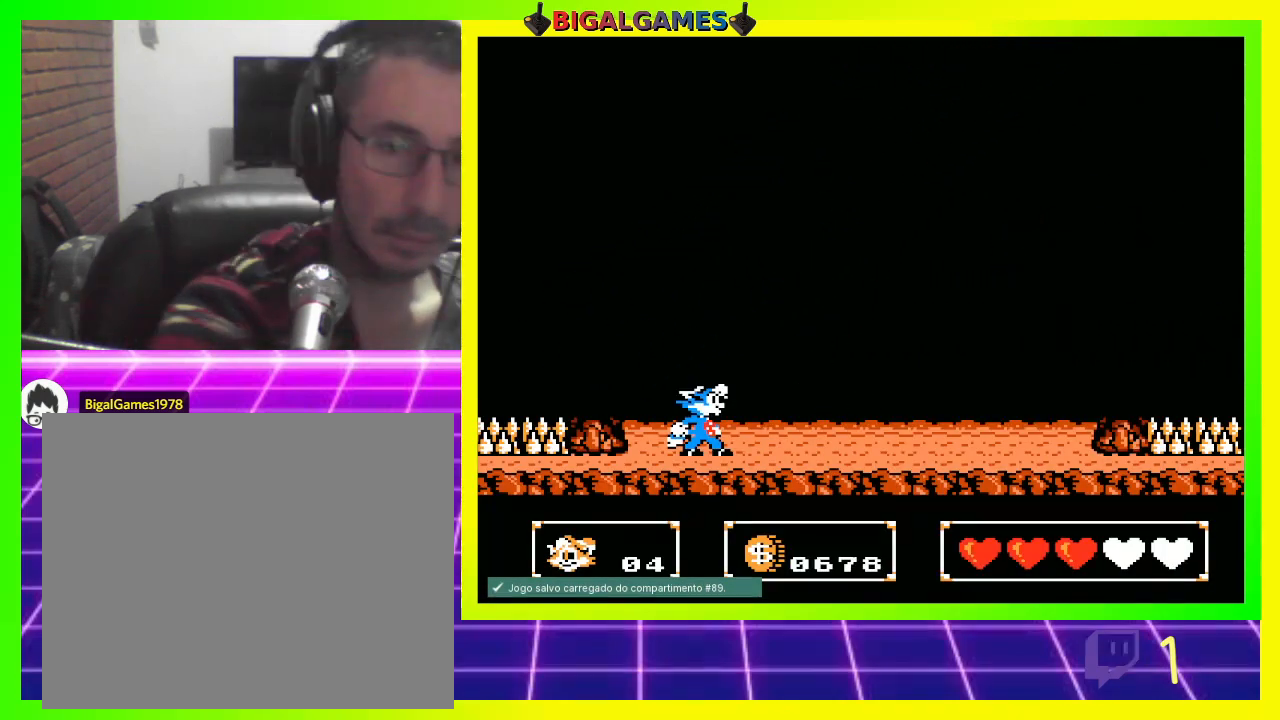
{"buttons": [], "left_stick": "center", "right_stick": "center", "events": []}
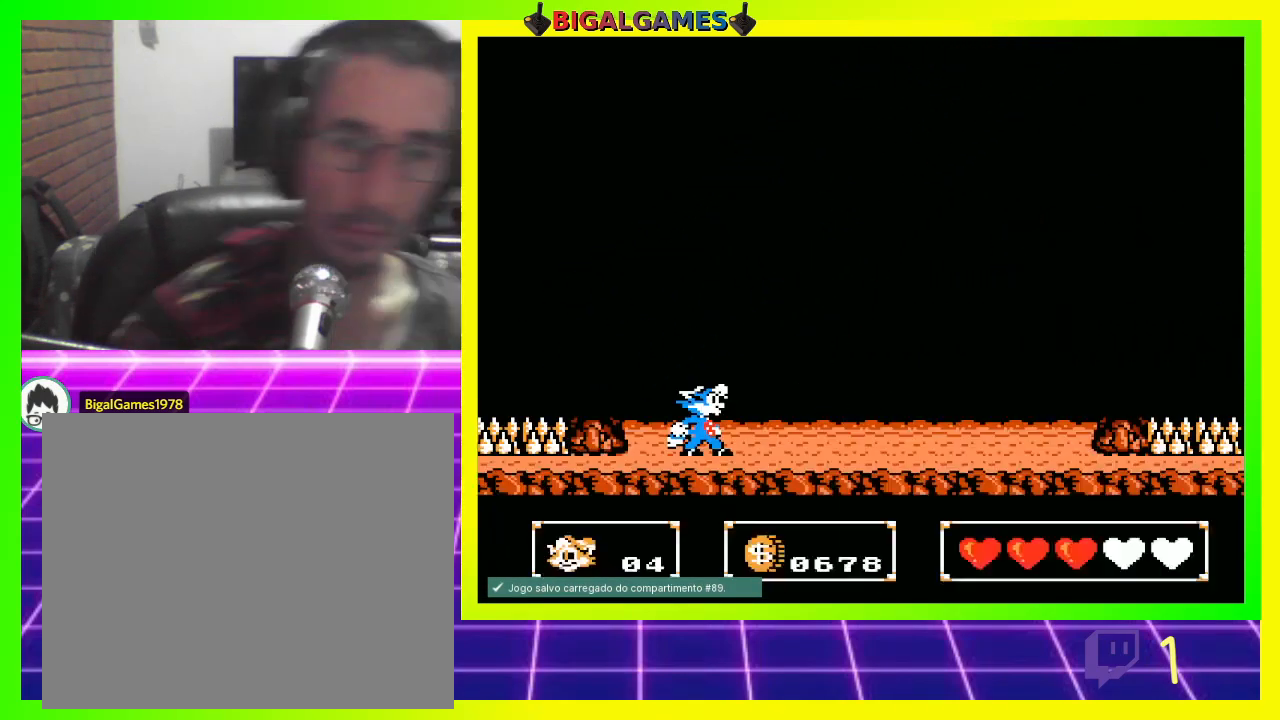
{"buttons": ["DPAD_UP", "DPAD_RIGHT"], "left_stick": "center", "right_stick": "center", "events": [[67, "DPAD_RIGHT", "down"], [67, "DPAD_UP", "down"], [433, "CROSS", "down"], [500, "CROSS", "up"]]}
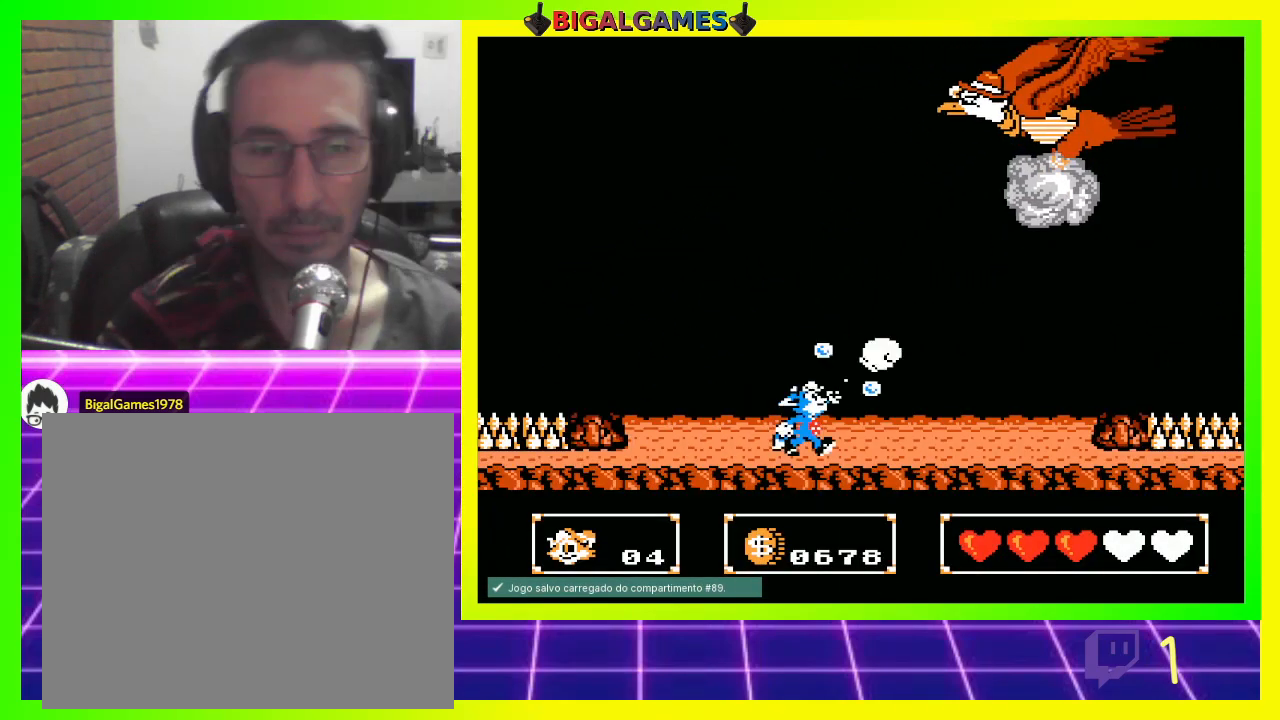
{"buttons": ["DPAD_UP"], "left_stick": "center", "right_stick": "center", "events": [[100, "CROSS", "down"], [167, "CROSS", "up"], [267, "CROSS", "down"], [333, "CROSS", "up"], [433, "CROSS", "down"], [467, "CROSS", "up"], [500, "DPAD_RIGHT", "up"]]}
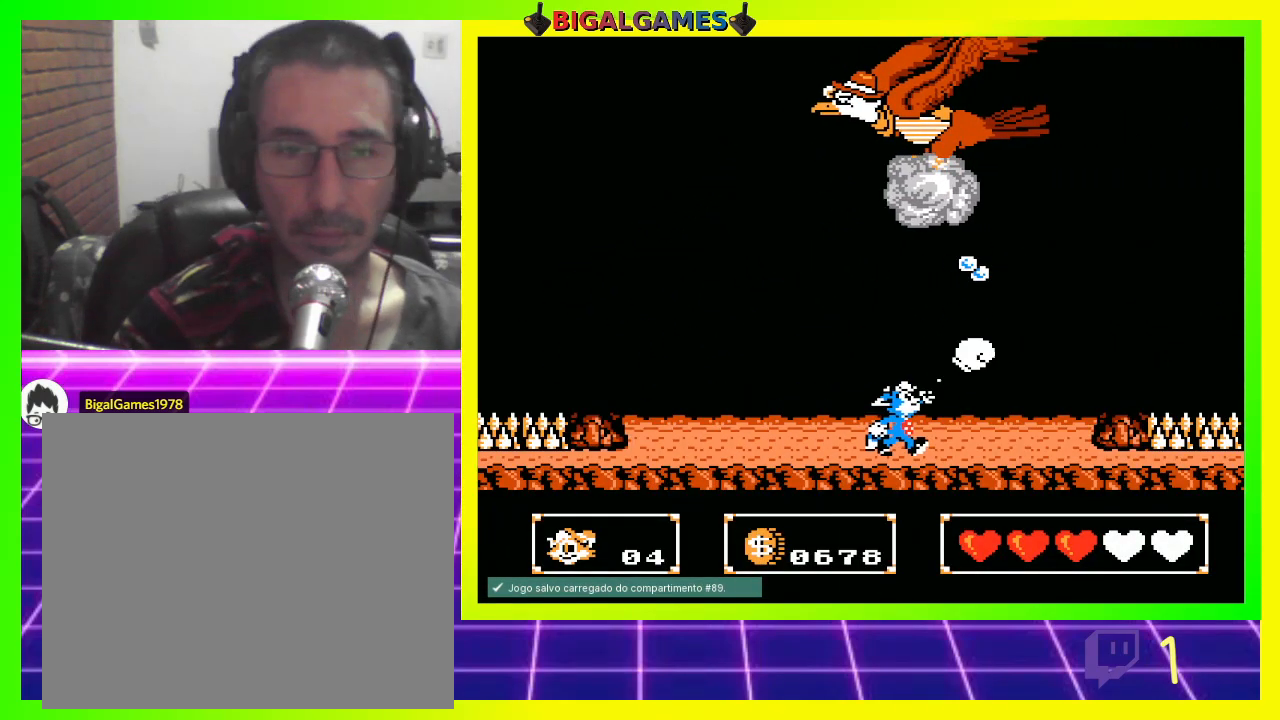
{"buttons": ["DPAD_UP", "DPAD_LEFT"], "left_stick": "center", "right_stick": "center", "events": [[67, "CROSS", "down"], [133, "CROSS", "up"], [133, "DPAD_LEFT", "down"], [233, "CROSS", "down"], [300, "CROSS", "up"], [367, "CROSS", "down"], [467, "CROSS", "up"]]}
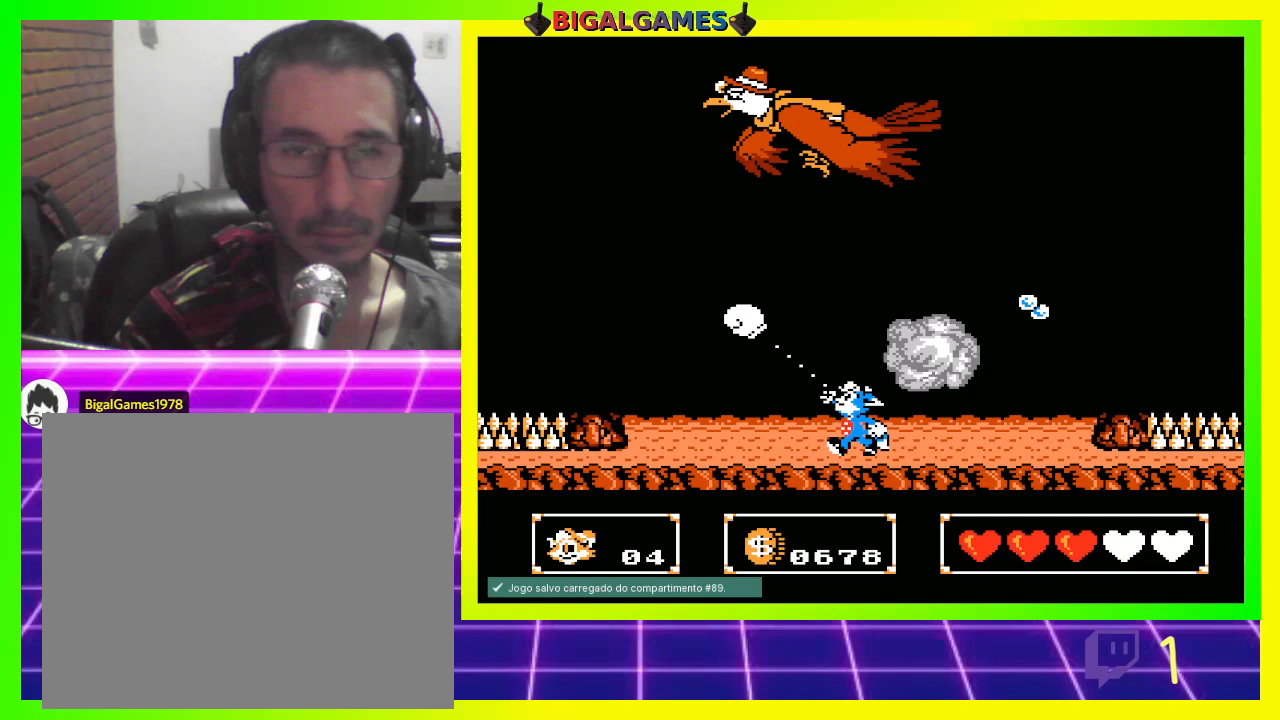
{"buttons": ["DPAD_UP", "DPAD_LEFT"], "left_stick": "center", "right_stick": "center", "events": [[367, "CROSS", "down"], [433, "CROSS", "up"]]}
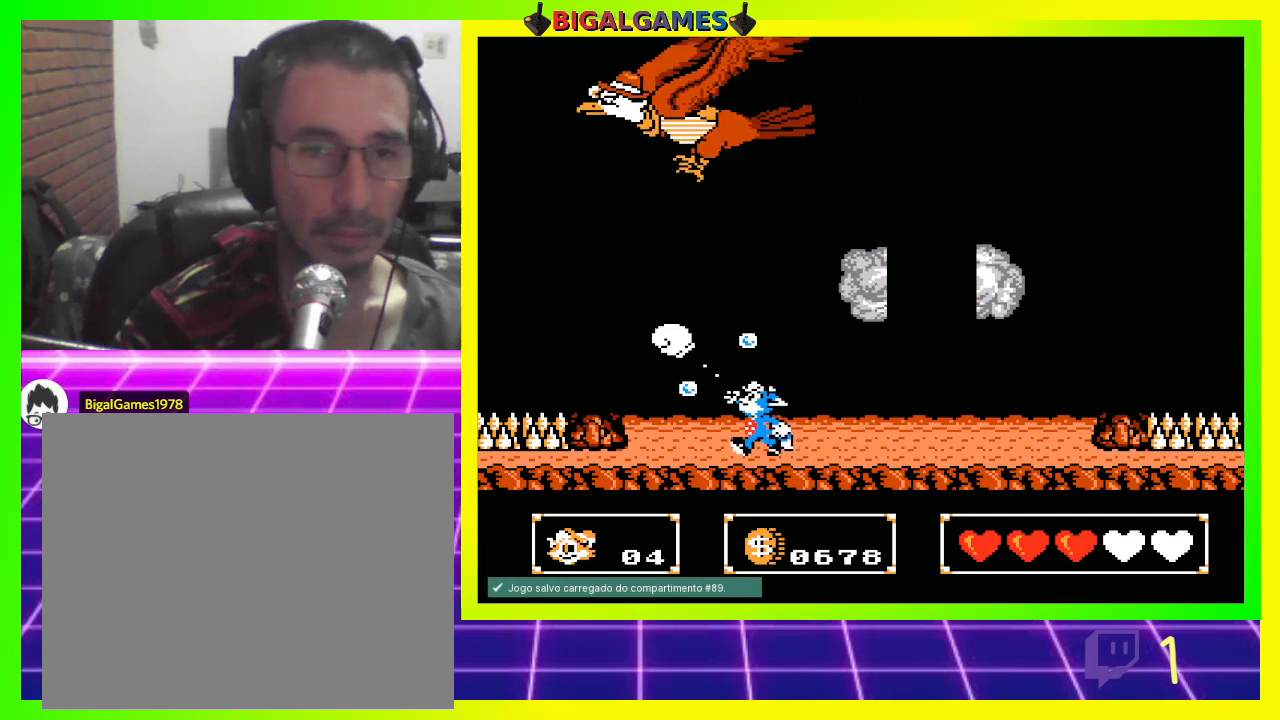
{"buttons": ["DPAD_UP", "DPAD_LEFT"], "left_stick": "center", "right_stick": "center", "events": [[33, "CROSS", "down"], [100, "CROSS", "up"], [200, "CROSS", "down"], [267, "CROSS", "up"], [367, "CROSS", "down"], [400, "CROSS", "up"]]}
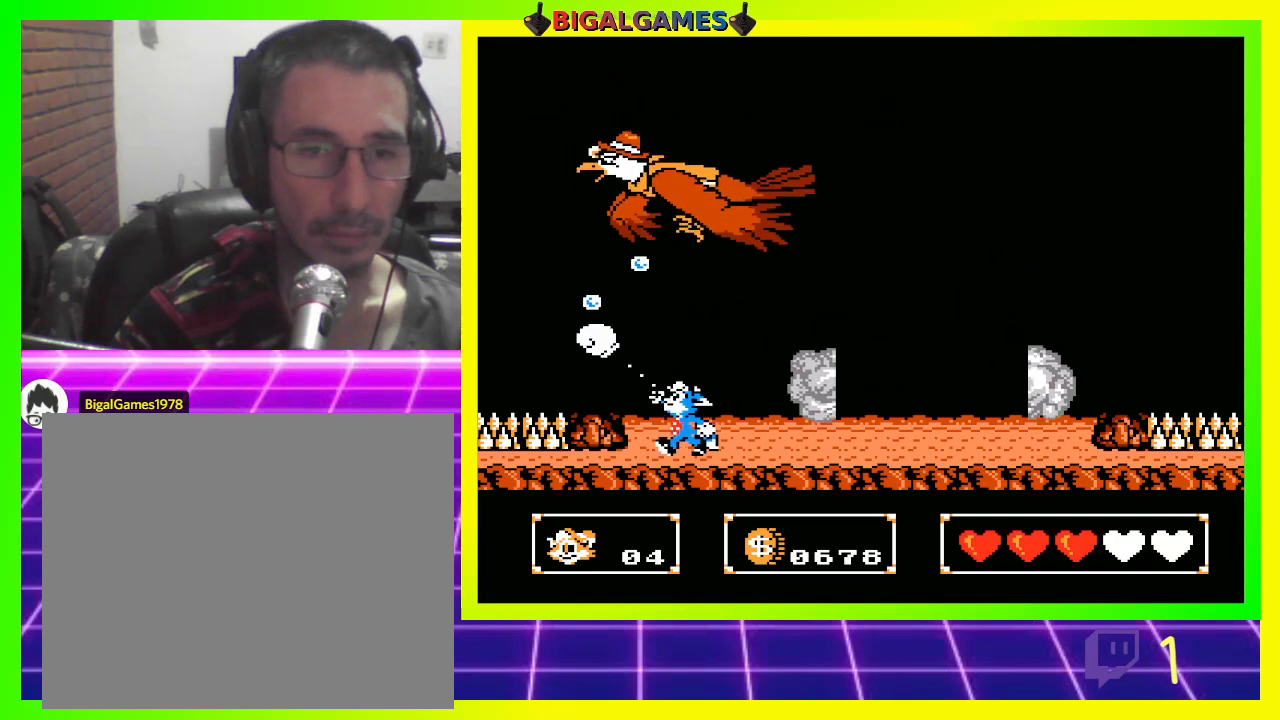
{"buttons": ["CROSS", "DPAD_UP"], "left_stick": "center", "right_stick": "center", "events": [[33, "CROSS", "down"], [67, "CROSS", "up"], [67, "DPAD_LEFT", "up"], [167, "CROSS", "down"], [233, "CROSS", "up"], [300, "CROSS", "down"], [367, "CROSS", "up"], [467, "CROSS", "down"]]}
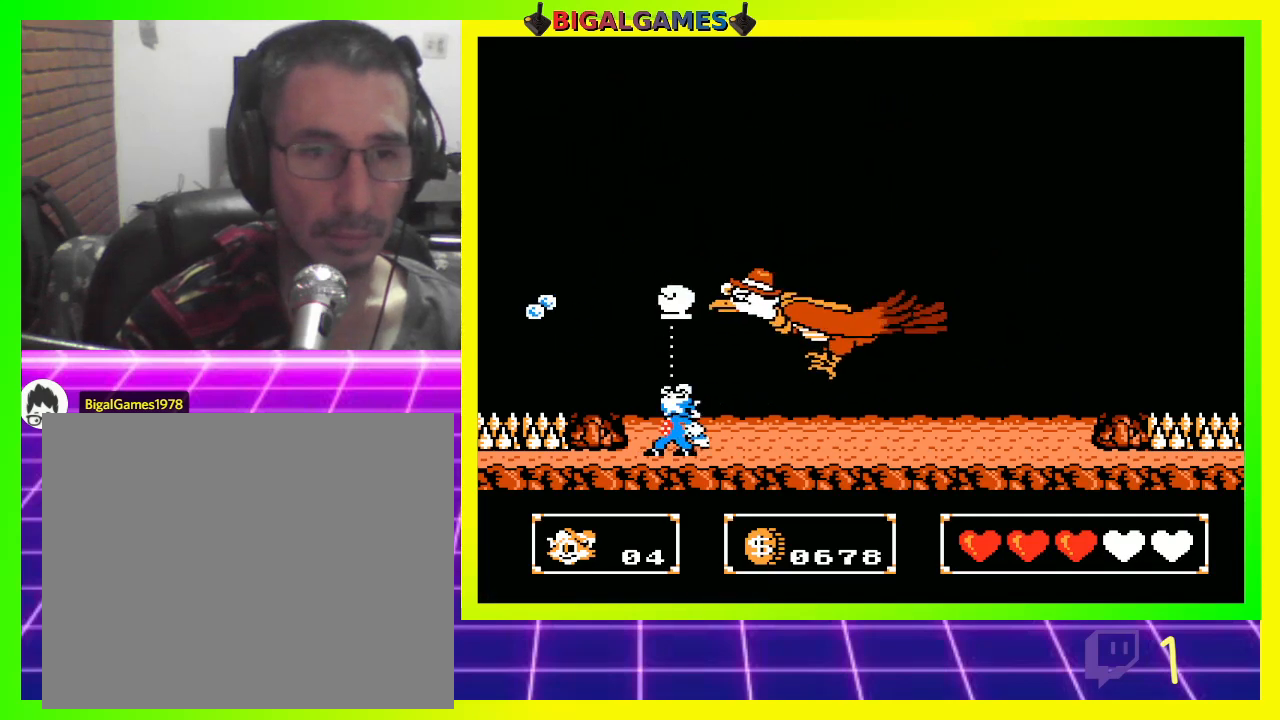
{"buttons": ["DPAD_UP", "DPAD_RIGHT"], "left_stick": "center", "right_stick": "center", "events": [[33, "CROSS", "up"], [33, "DPAD_RIGHT", "down"], [133, "CROSS", "down"], [167, "CROSS", "up"], [167, "DPAD_RIGHT", "up"], [233, "DPAD_UP", "up"], [267, "CROSS", "down"], [367, "CROSS", "up"], [367, "DPAD_RIGHT", "down"], [433, "CROSS", "down"], [467, "DPAD_UP", "down"], [500, "CROSS", "up"]]}
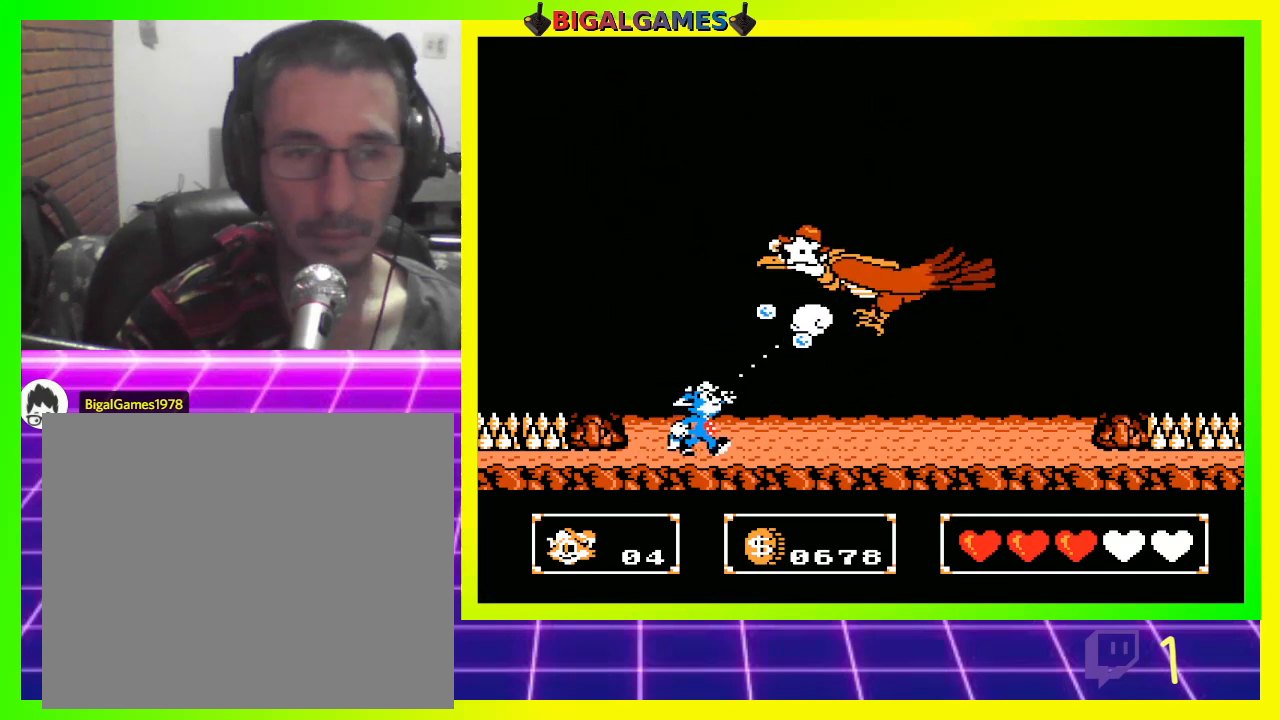
{"buttons": ["DPAD_UP", "DPAD_RIGHT"], "left_stick": "center", "right_stick": "center", "events": [[100, "CROSS", "down"], [167, "CROSS", "up"], [233, "CROSS", "down"], [333, "CROSS", "up"], [400, "CROSS", "down"], [467, "CROSS", "up"]]}
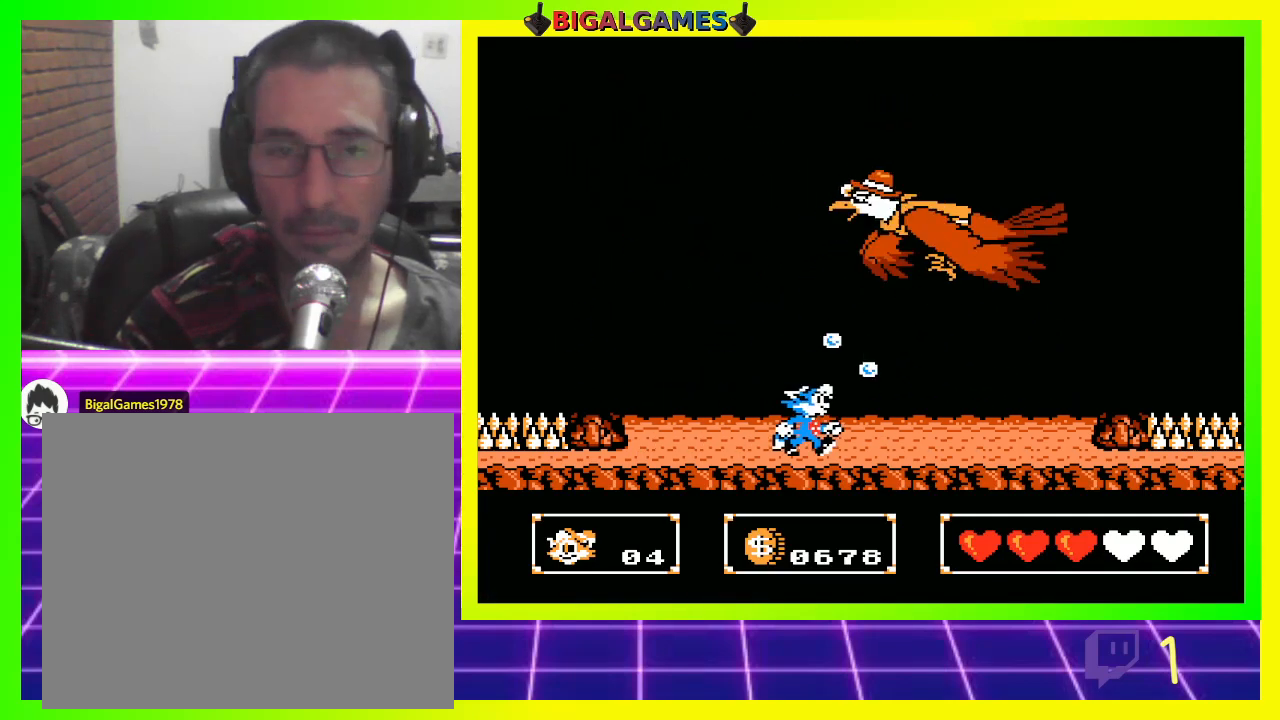
{"buttons": ["DPAD_UP", "DPAD_RIGHT"], "left_stick": "center", "right_stick": "center", "events": [[67, "CROSS", "down"], [133, "CROSS", "up"], [200, "CROSS", "down"], [267, "CROSS", "up"], [367, "CROSS", "down"], [433, "CROSS", "up"]]}
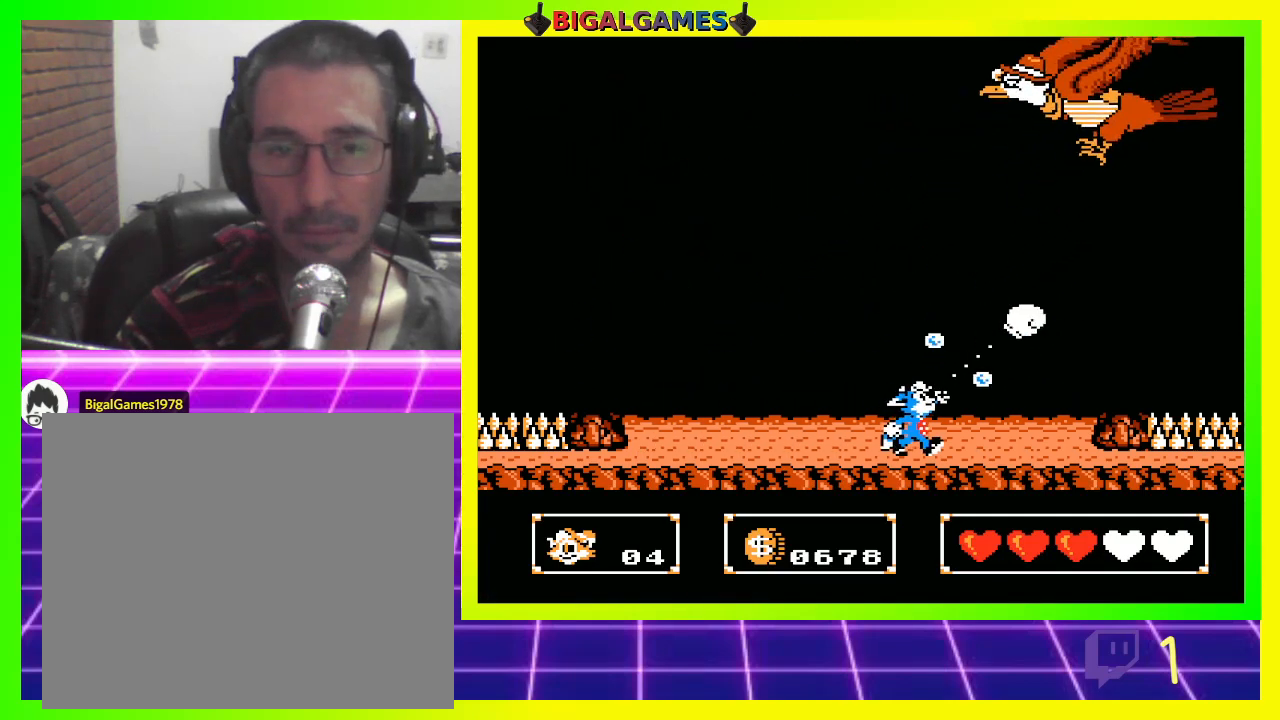
{"buttons": ["DPAD_UP"], "left_stick": "center", "right_stick": "center", "events": [[33, "CROSS", "down"], [100, "CROSS", "up"], [100, "DPAD_RIGHT", "up"], [200, "CROSS", "down"], [267, "CROSS", "up"], [367, "CROSS", "down"], [433, "CROSS", "up"]]}
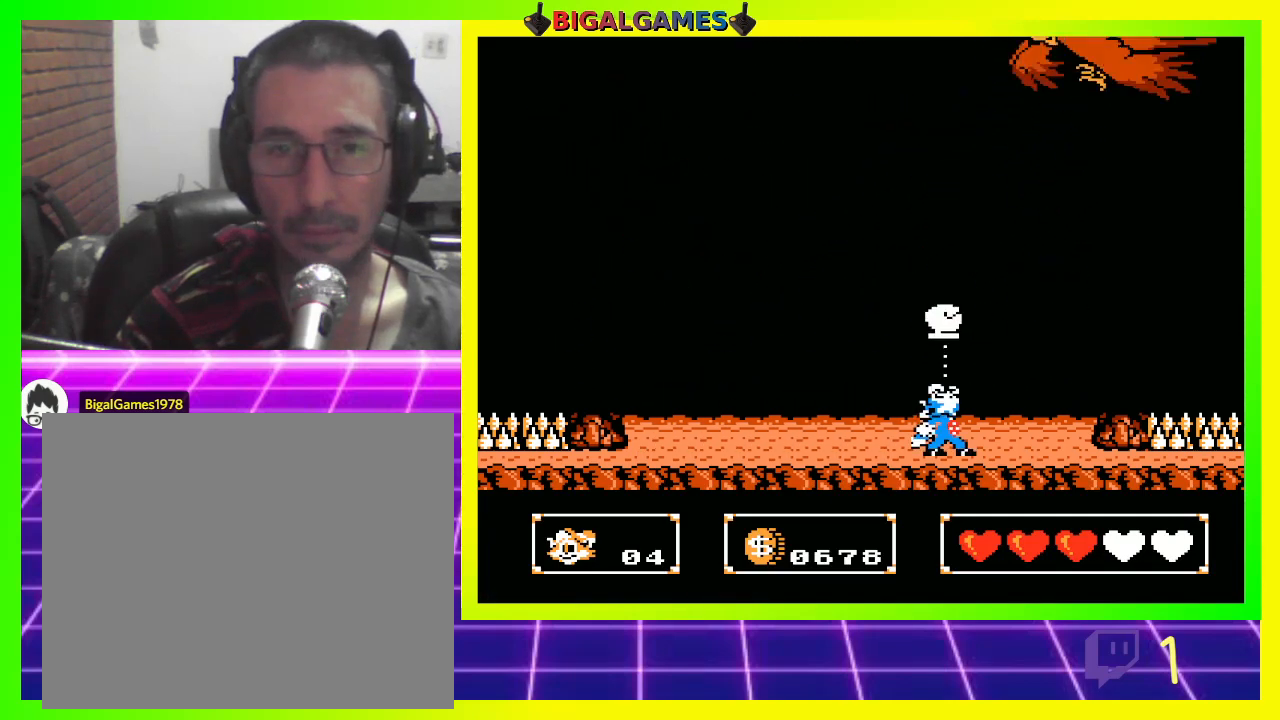
{"buttons": ["CROSS", "DPAD_UP"], "left_stick": "center", "right_stick": "center", "events": [[33, "CROSS", "down"], [100, "CROSS", "up"], [167, "CROSS", "down"], [267, "CROSS", "up"], [333, "CROSS", "down"], [400, "CROSS", "up"], [500, "CROSS", "down"]]}
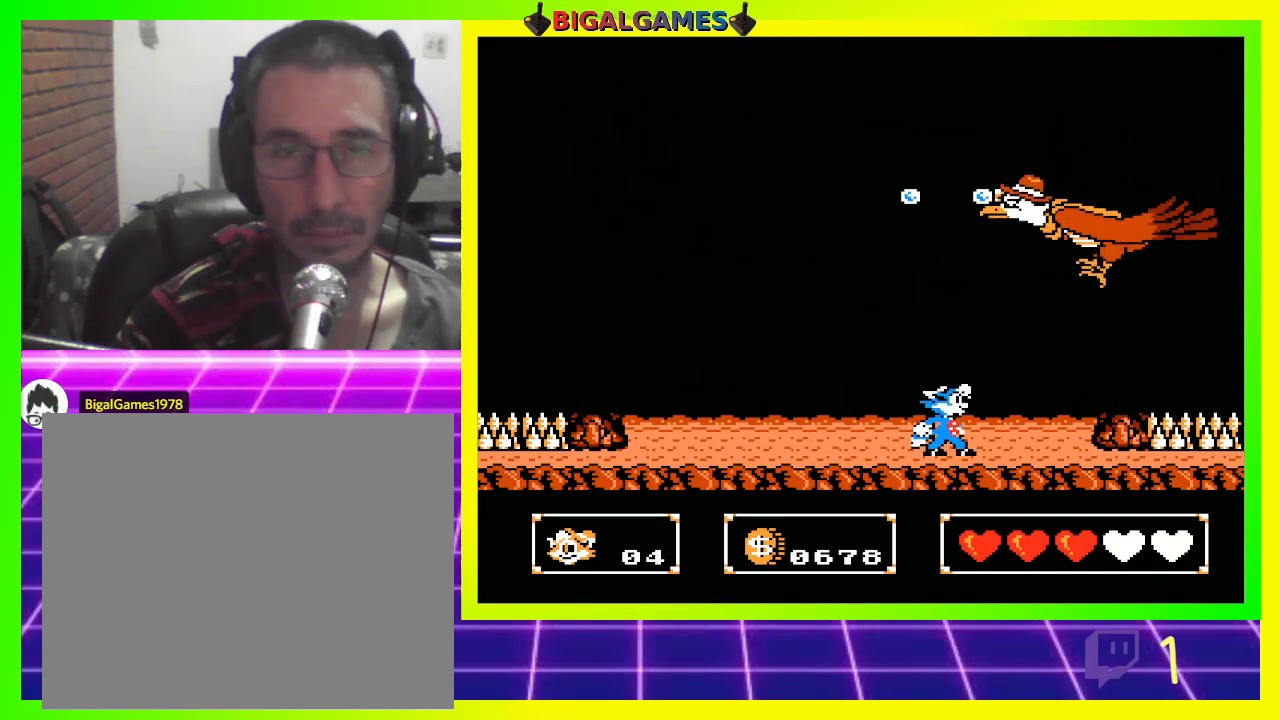
{"buttons": ["CROSS", "DPAD_UP"], "left_stick": "center", "right_stick": "center", "events": [[67, "CROSS", "up"], [167, "CROSS", "down"], [200, "CROSS", "up"], [300, "CROSS", "down"], [367, "CROSS", "up"], [467, "CROSS", "down"]]}
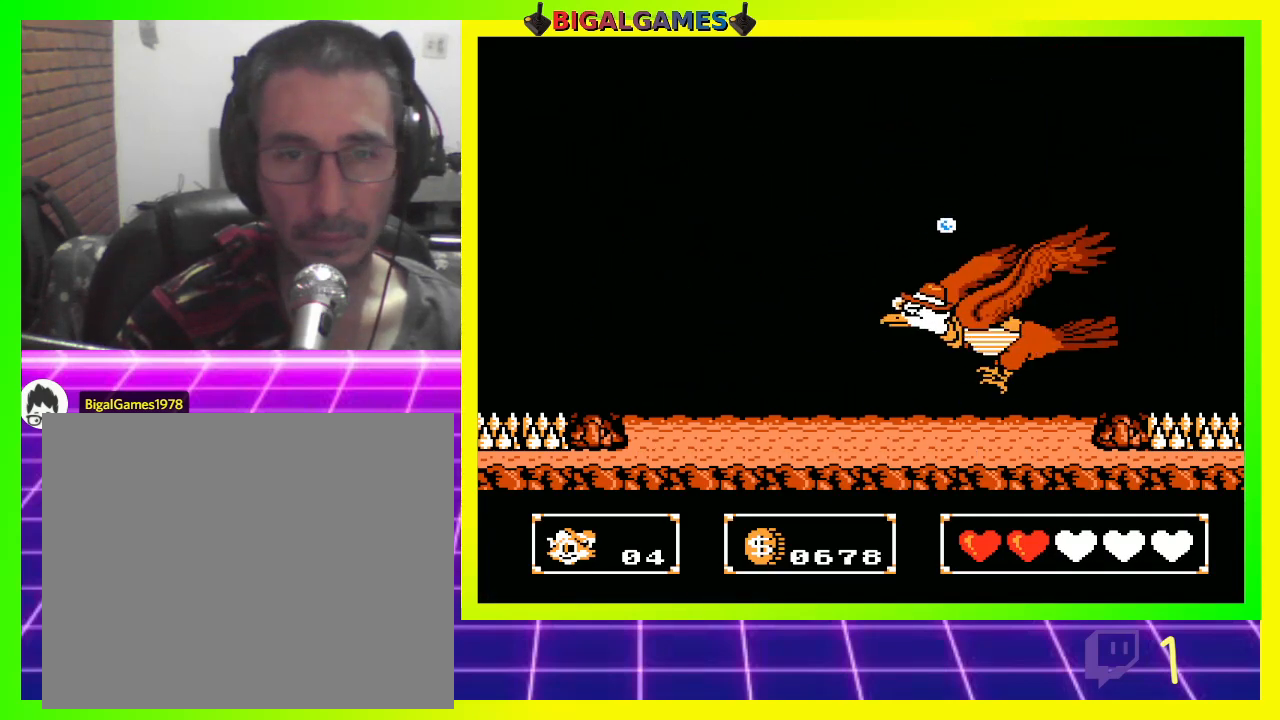
{"buttons": ["DPAD_UP", "DPAD_LEFT"], "left_stick": "center", "right_stick": "center", "events": [[33, "CROSS", "up"], [67, "DPAD_LEFT", "down"], [100, "CROSS", "down"], [167, "CROSS", "up"], [267, "CROSS", "down"], [333, "CROSS", "up"], [433, "CROSS", "down"], [500, "CROSS", "up"]]}
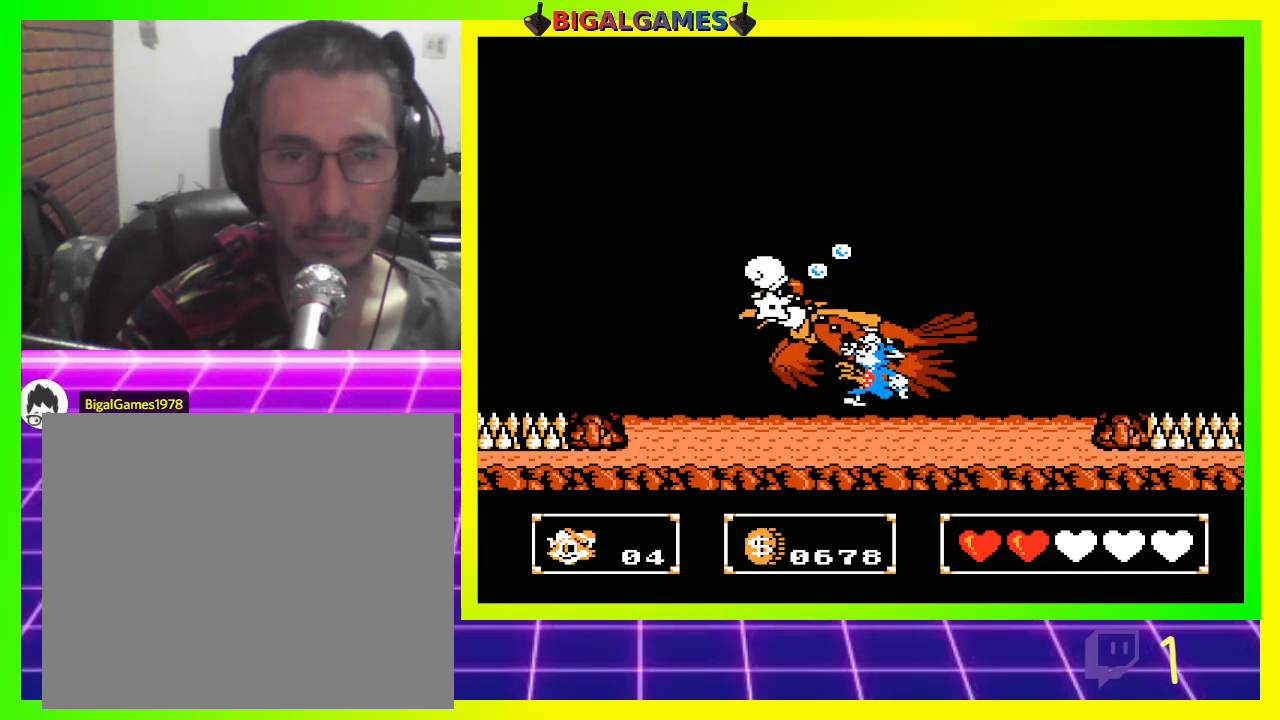
{"buttons": ["DPAD_UP", "DPAD_LEFT"], "left_stick": "center", "right_stick": "center", "events": [[100, "CROSS", "down"], [167, "CROSS", "up"], [267, "CROSS", "down"], [333, "CROSS", "up"], [433, "CROSS", "down"], [467, "CROSS", "up"]]}
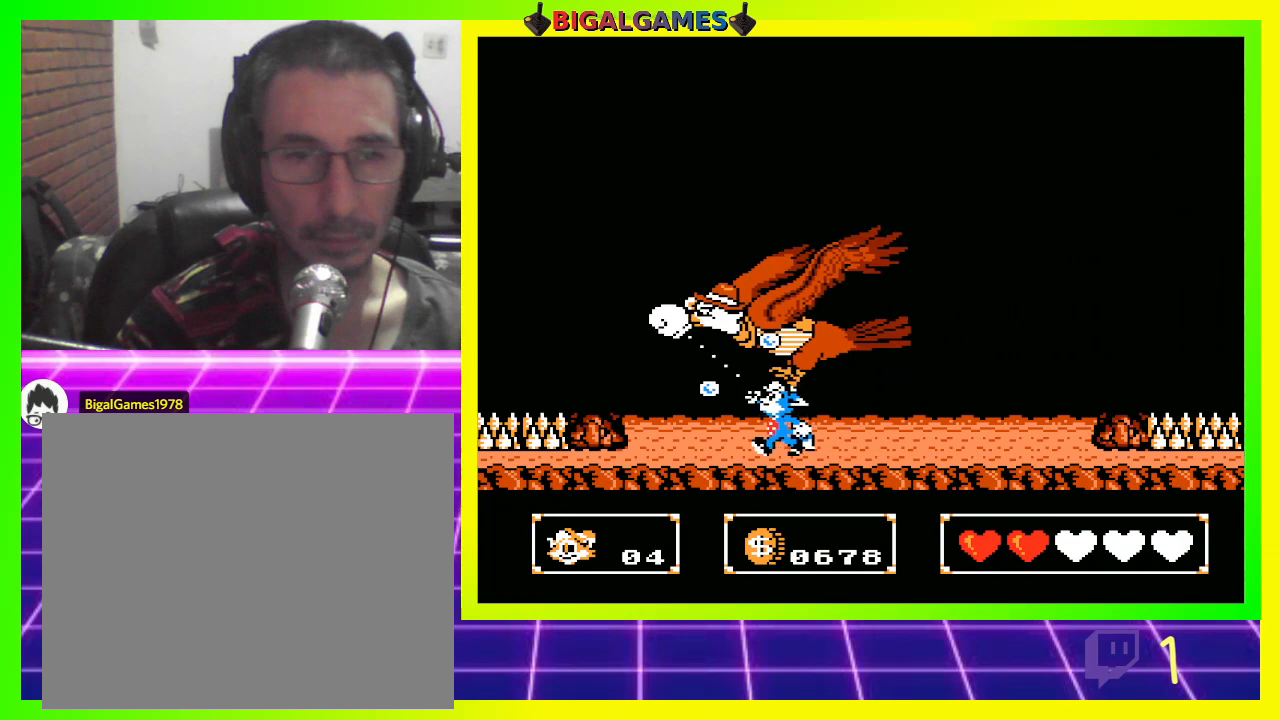
{"buttons": ["DPAD_UP"], "left_stick": "center", "right_stick": "center", "events": [[67, "CROSS", "down"], [67, "DPAD_LEFT", "up"], [133, "CROSS", "up"], [233, "CROSS", "down"], [300, "CROSS", "up"], [333, "DPAD_LEFT", "down"], [400, "CROSS", "down"], [400, "DPAD_LEFT", "up"], [467, "CROSS", "up"]]}
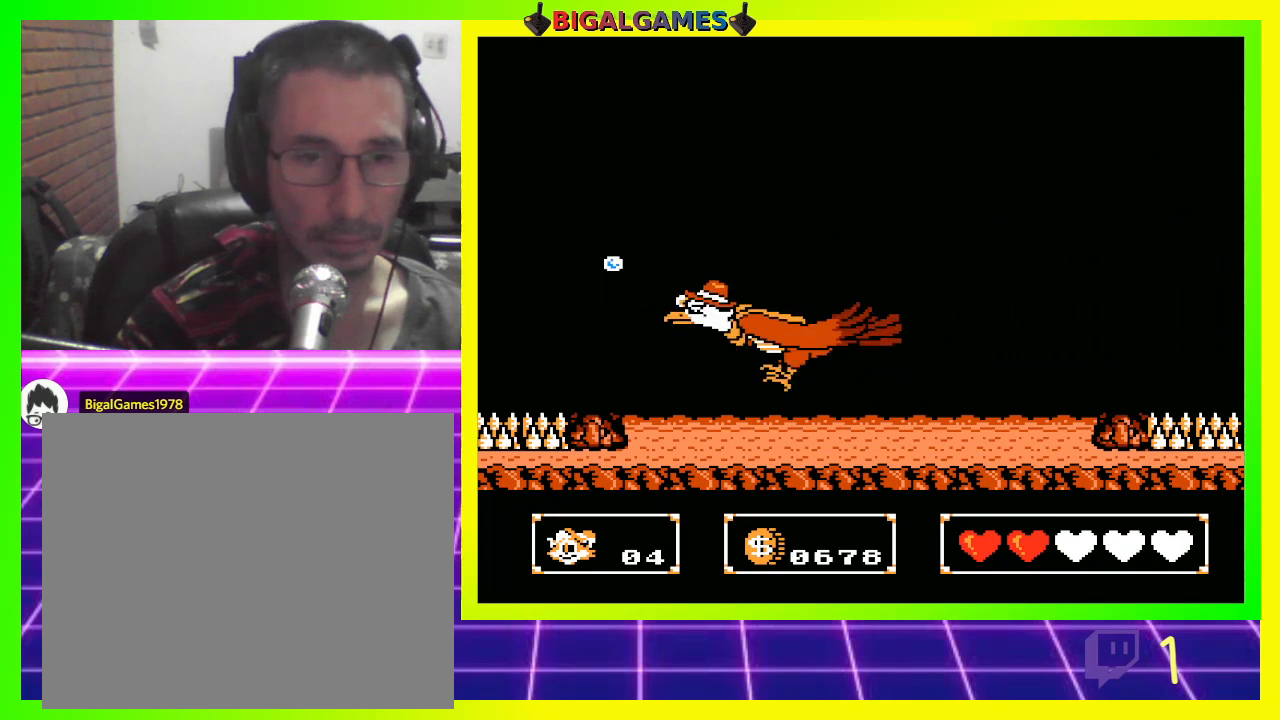
{"buttons": ["DPAD_UP"], "left_stick": "center", "right_stick": "center", "events": [[67, "CROSS", "down"], [133, "CROSS", "up"], [233, "CROSS", "down"], [267, "CROSS", "up"], [367, "CROSS", "down"], [433, "CROSS", "up"]]}
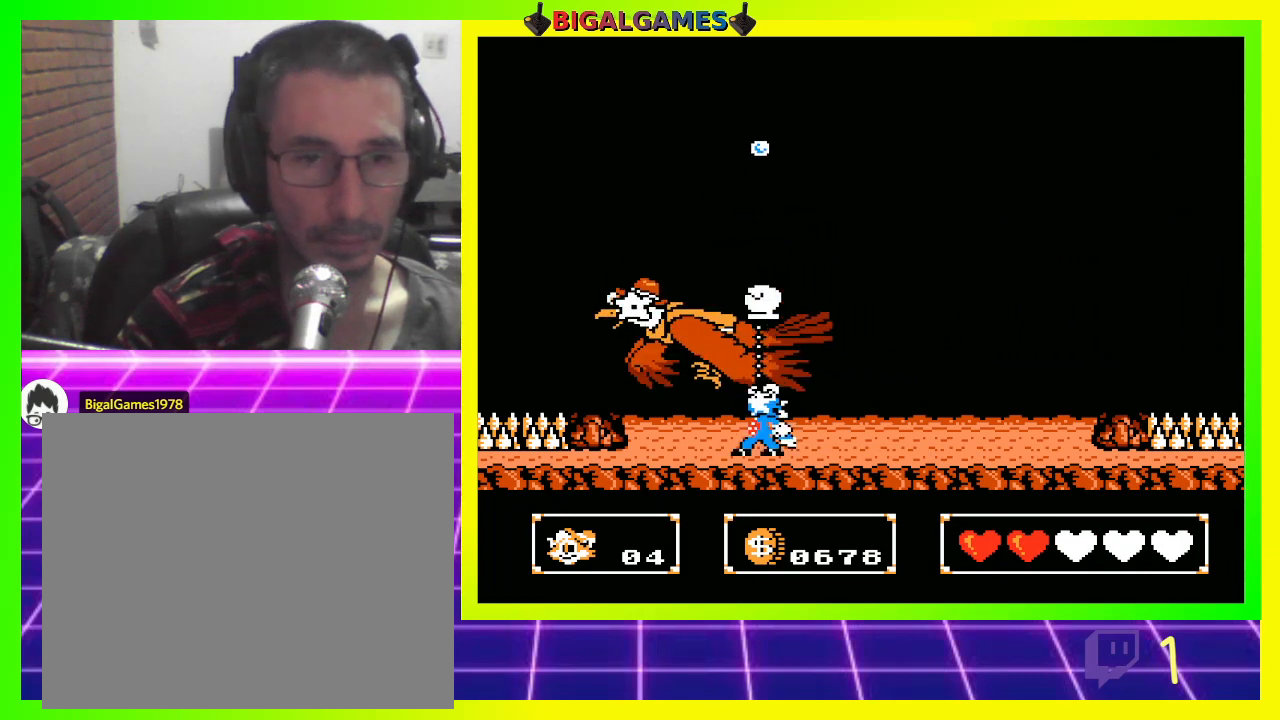
{"buttons": ["DPAD_UP", "DPAD_LEFT"], "left_stick": "center", "right_stick": "center", "events": [[33, "CROSS", "down"], [33, "DPAD_LEFT", "down"], [100, "CROSS", "up"], [200, "CROSS", "down"], [267, "CROSS", "up"], [367, "CROSS", "down"], [433, "CROSS", "up"]]}
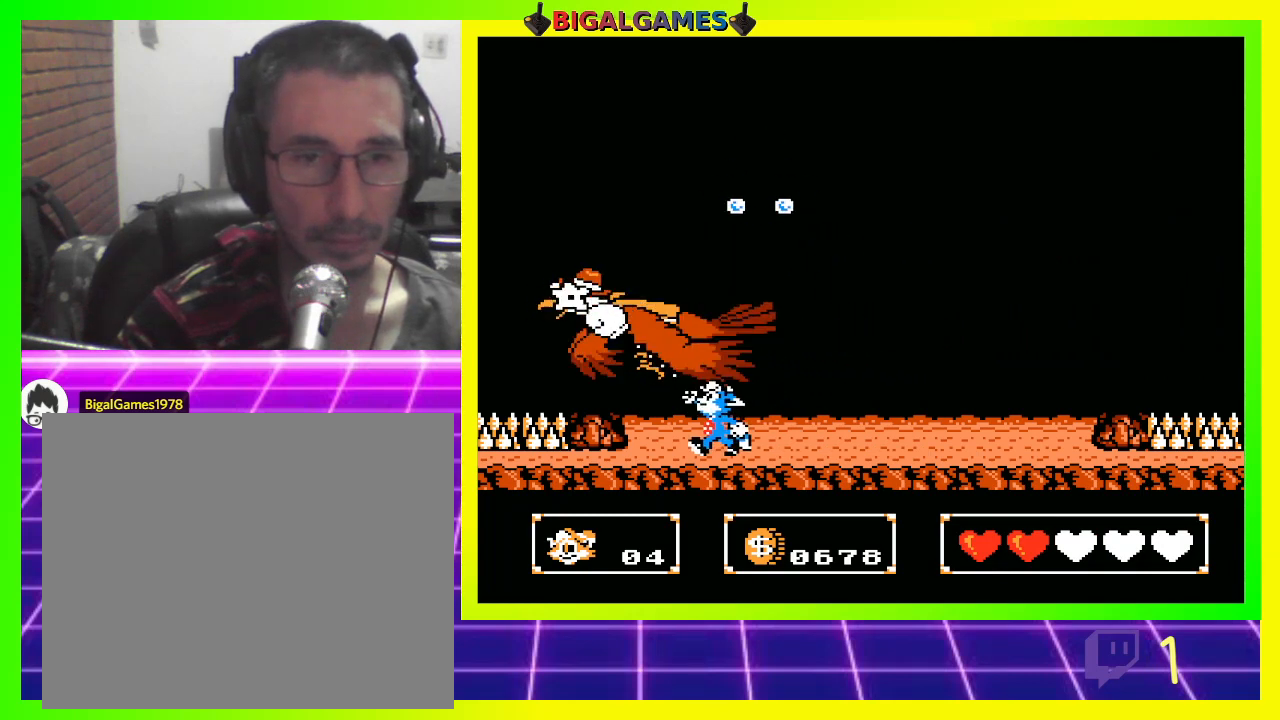
{"buttons": ["CROSS", "DPAD_UP"], "left_stick": "center", "right_stick": "center", "events": [[33, "CROSS", "down"], [67, "CROSS", "up"], [67, "DPAD_LEFT", "up"], [167, "CROSS", "down"], [233, "CROSS", "up"], [333, "CROSS", "down"], [400, "CROSS", "up"], [500, "CROSS", "down"]]}
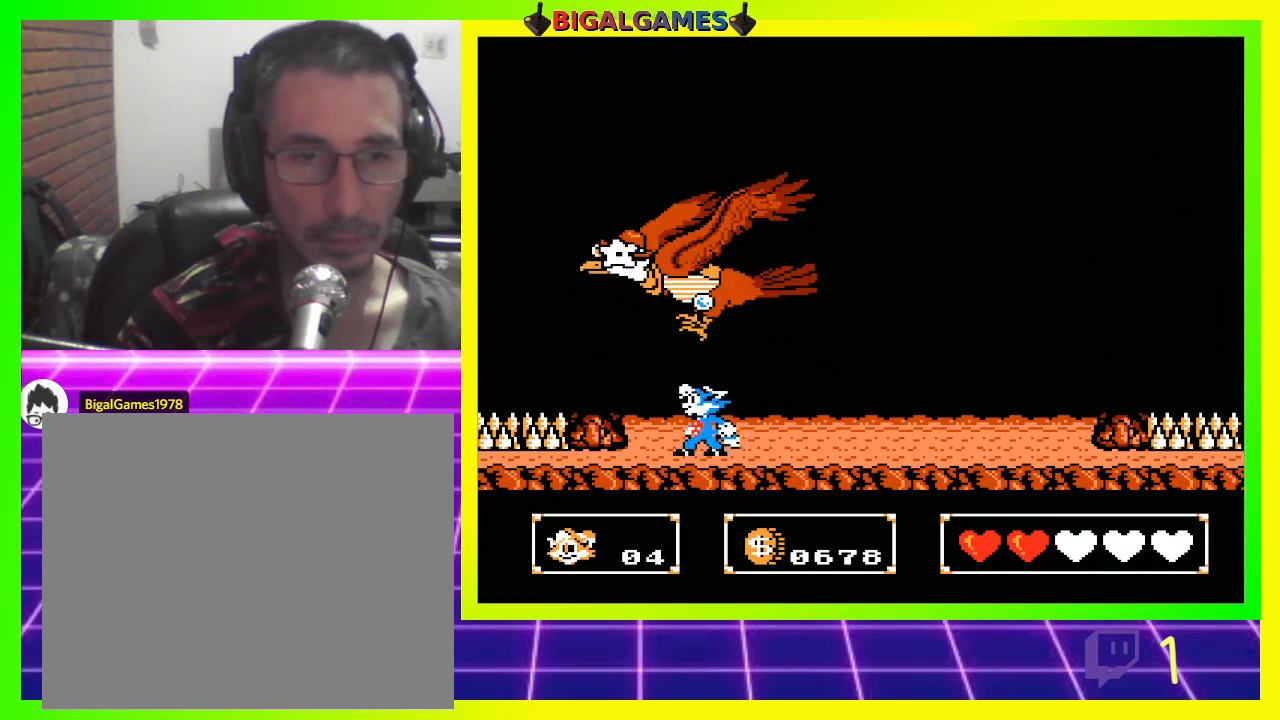
{"buttons": ["CROSS", "DPAD_UP"], "left_stick": "center", "right_stick": "center", "events": [[67, "CROSS", "up"], [167, "CROSS", "down"], [233, "CROSS", "up"], [333, "CROSS", "down"], [367, "CROSS", "up"], [467, "CROSS", "down"]]}
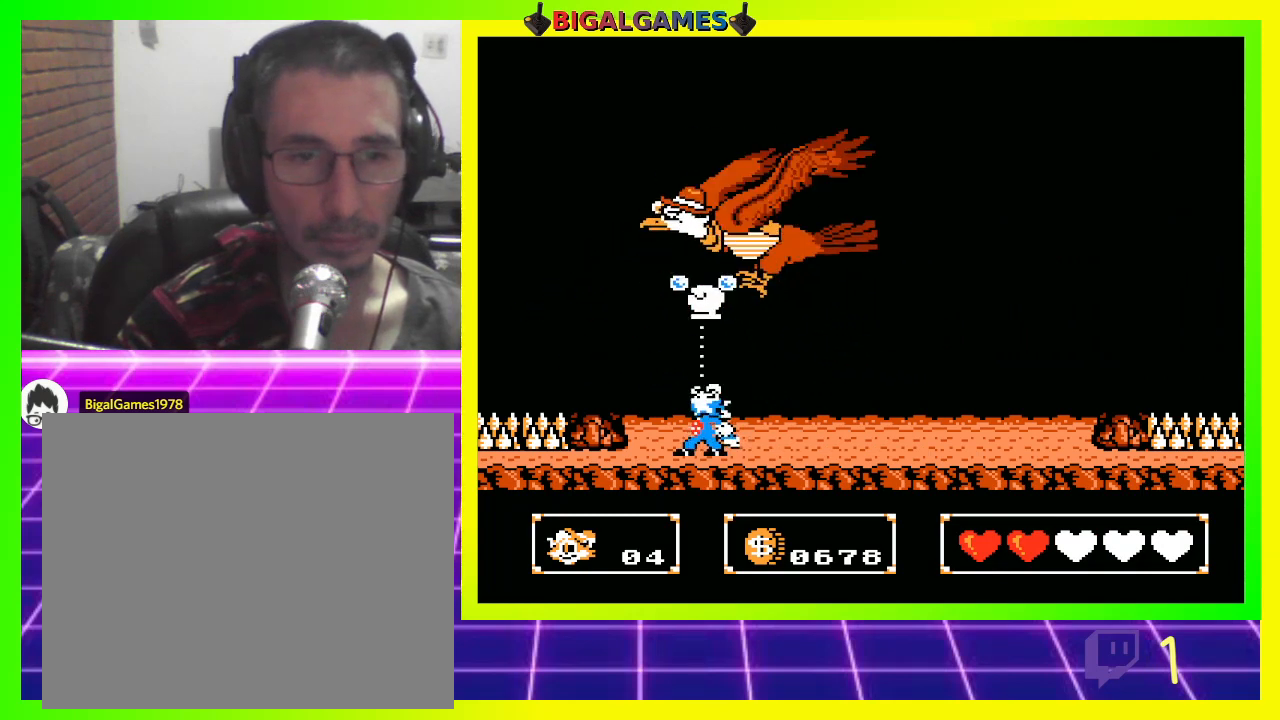
{"buttons": ["CROSS", "DPAD_UP", "DPAD_RIGHT"], "left_stick": "center", "right_stick": "center", "events": [[33, "CROSS", "up"], [133, "CROSS", "down"], [200, "CROSS", "up"], [300, "CROSS", "down"], [300, "DPAD_RIGHT", "down"], [367, "CROSS", "up"], [433, "CROSS", "down"]]}
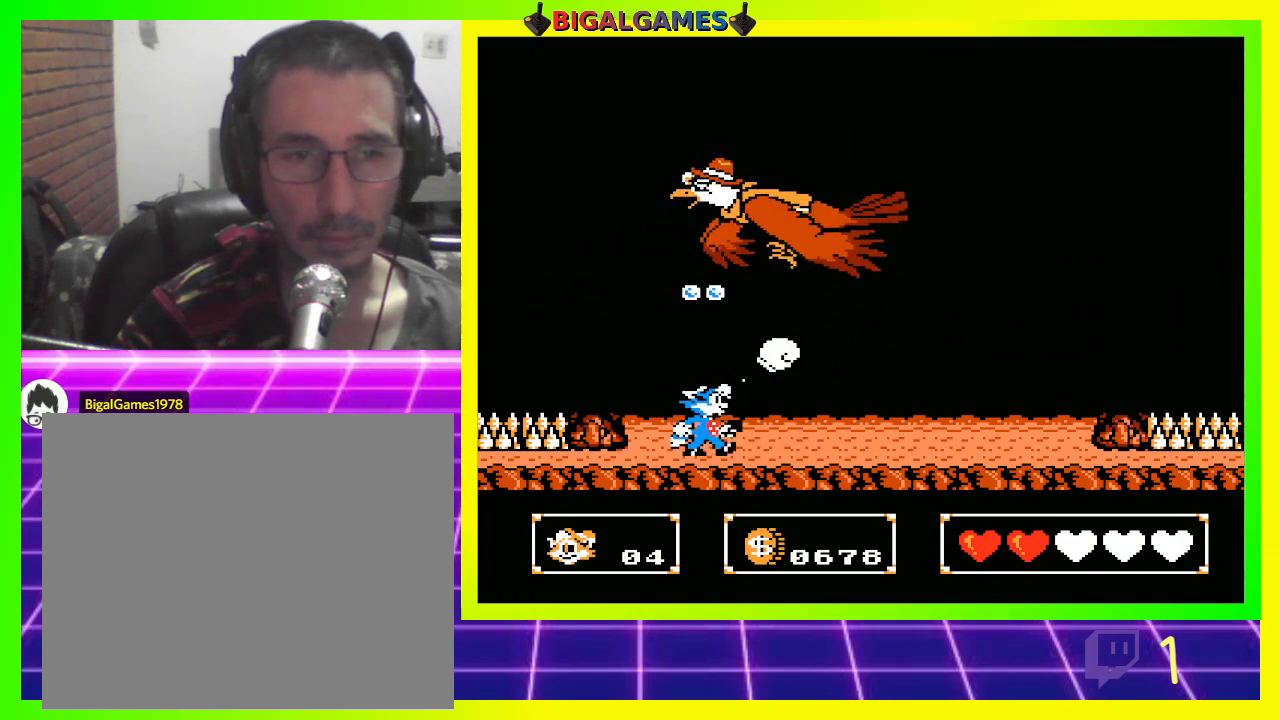
{"buttons": ["DPAD_UP", "DPAD_RIGHT"], "left_stick": "center", "right_stick": "center", "events": [[33, "CROSS", "up"], [100, "CROSS", "down"], [167, "CROSS", "up"], [267, "CROSS", "down"], [333, "CROSS", "up"], [367, "CROSS", "down"], [467, "CROSS", "up"]]}
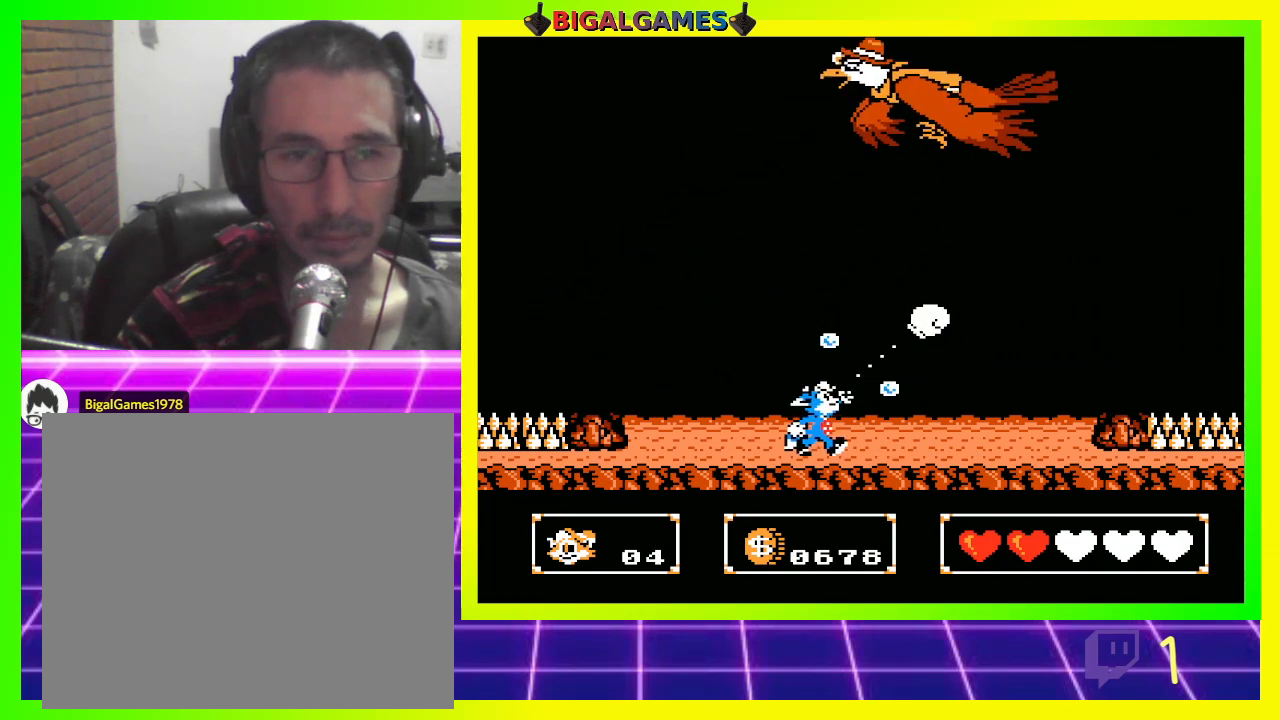
{"buttons": ["DPAD_UP"], "left_stick": "center", "right_stick": "center", "events": [[67, "CROSS", "down"], [133, "CROSS", "up"], [200, "DPAD_RIGHT", "up"], [233, "CROSS", "down"], [300, "CROSS", "up"], [433, "CROSS", "down"], [467, "CROSS", "up"]]}
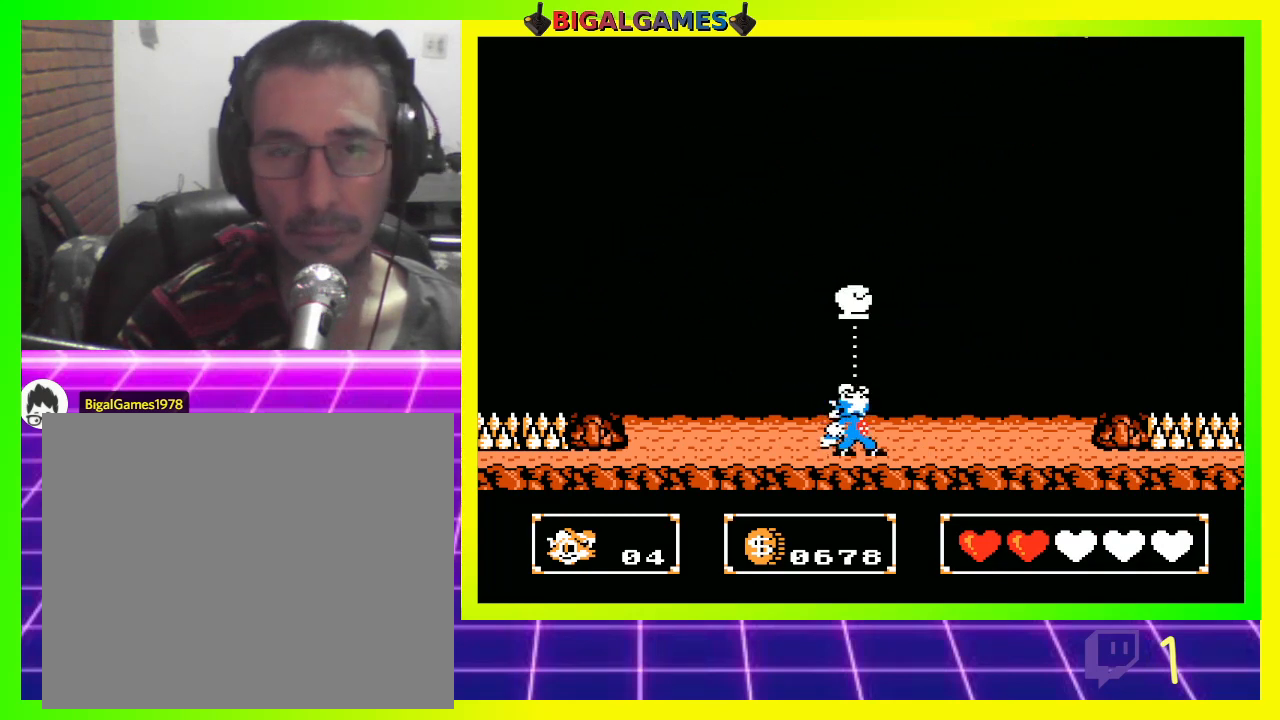
{"buttons": ["DPAD_RIGHT"], "left_stick": "center", "right_stick": "center", "events": [[133, "DPAD_RIGHT", "down"], [267, "DPAD_UP", "up"]]}
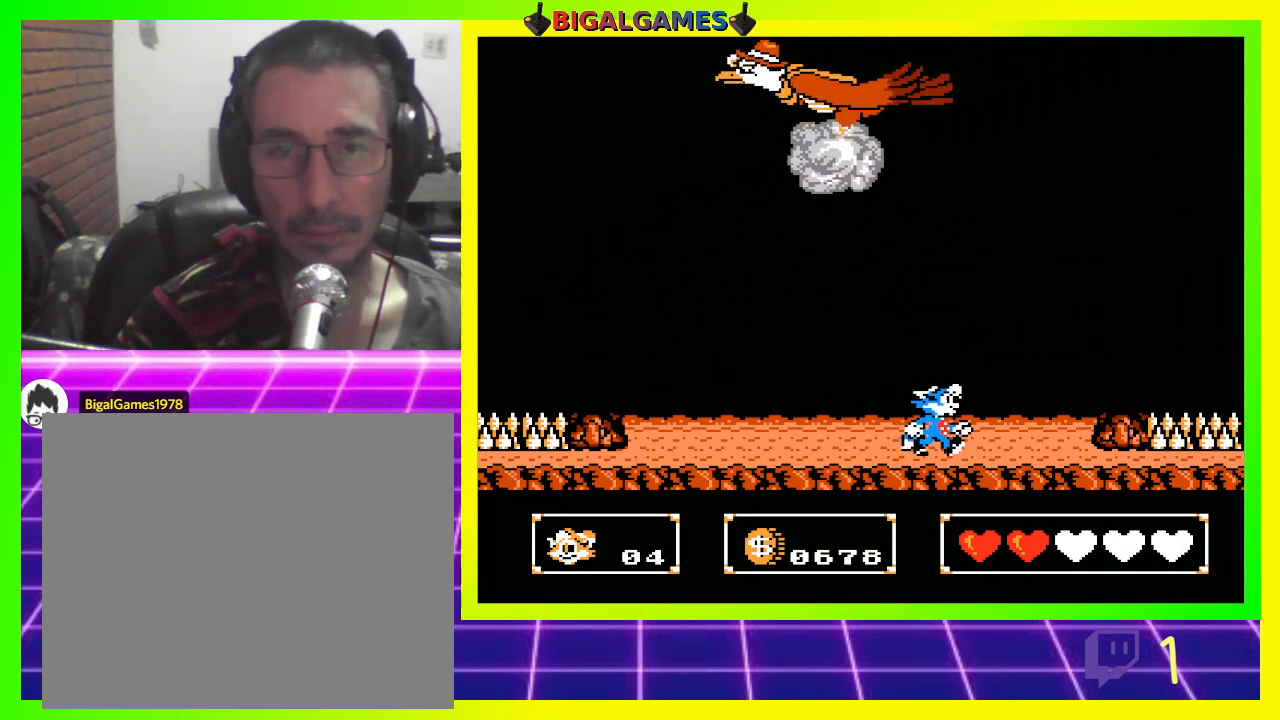
{"buttons": [], "left_stick": "center", "right_stick": "center", "events": [[33, "CROSS", "down"], [33, "DPAD_RIGHT", "up"], [33, "DPAD_UP", "down"], [67, "DPAD_LEFT", "down"], [133, "CROSS", "up"], [200, "CROSS", "down"], [267, "CROSS", "up"], [367, "CROSS", "down"], [367, "DPAD_LEFT", "up"], [433, "CROSS", "up"], [467, "DPAD_UP", "up"]]}
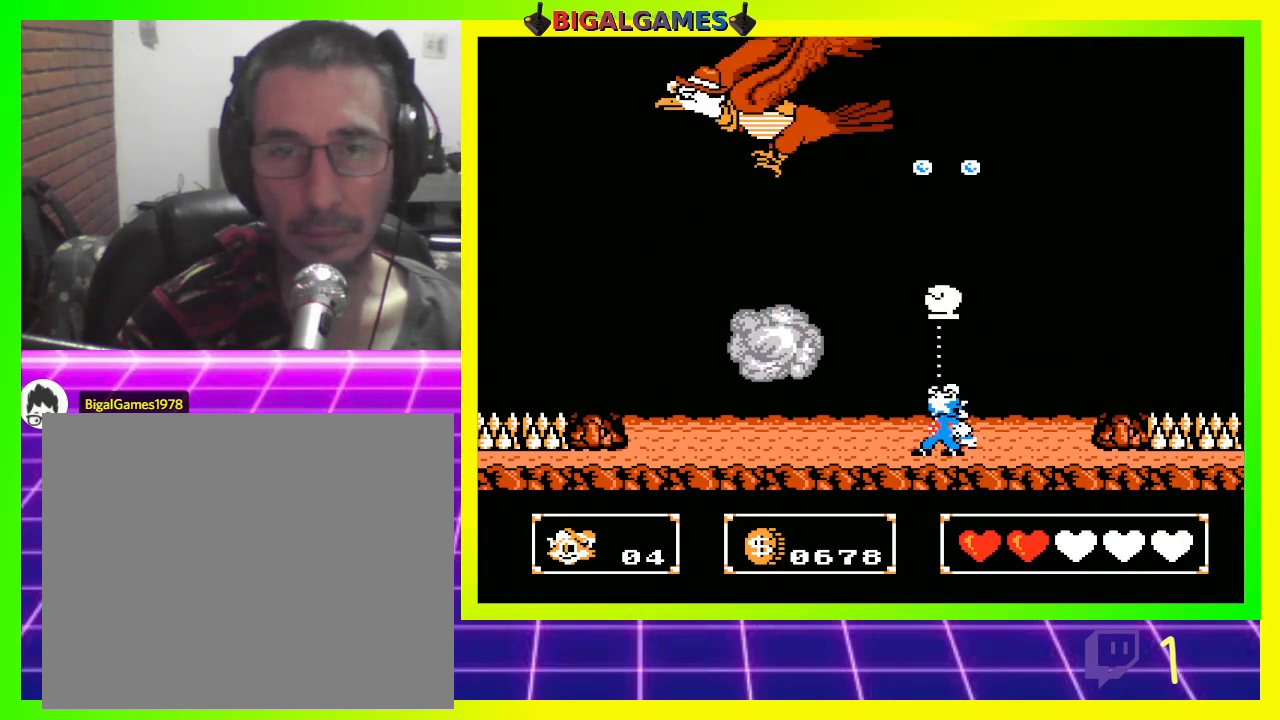
{"buttons": ["DPAD_RIGHT"], "left_stick": "center", "right_stick": "center", "events": [[67, "DPAD_RIGHT", "down"]]}
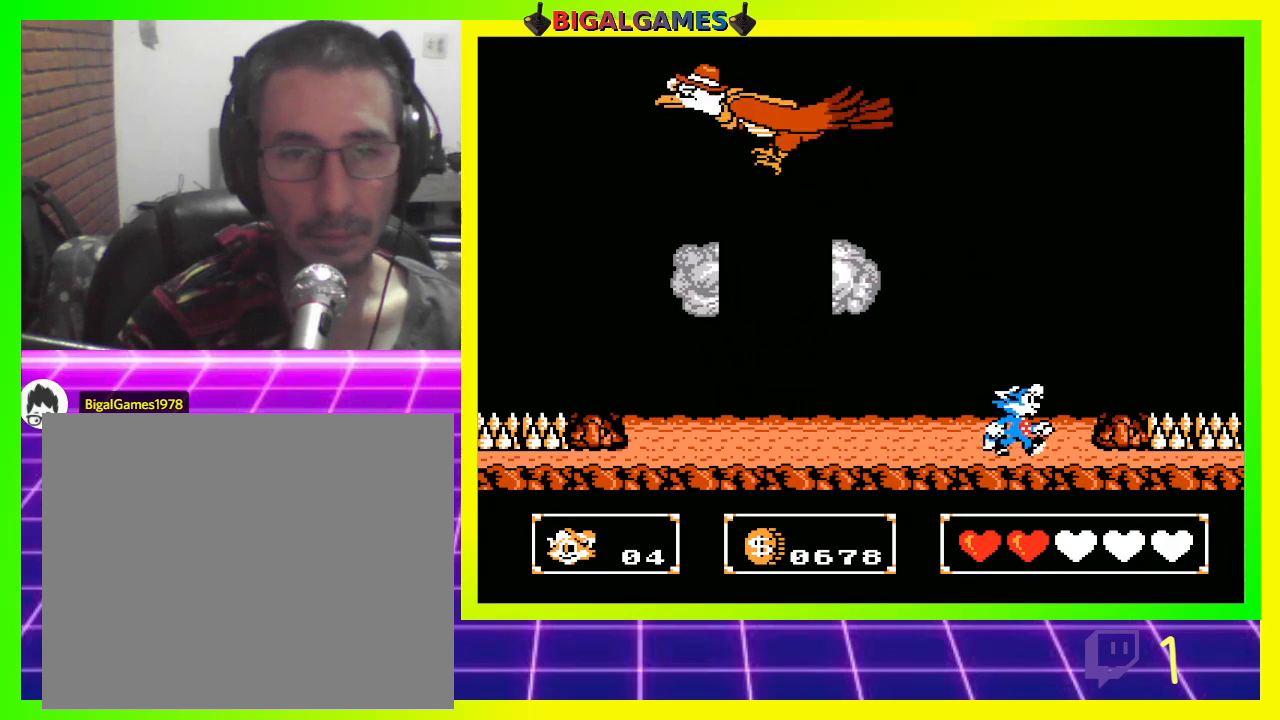
{"buttons": ["DPAD_UP", "DPAD_LEFT"], "left_stick": "center", "right_stick": "center", "events": [[233, "DPAD_UP", "down"], [267, "DPAD_RIGHT", "up"], [367, "DPAD_LEFT", "down"]]}